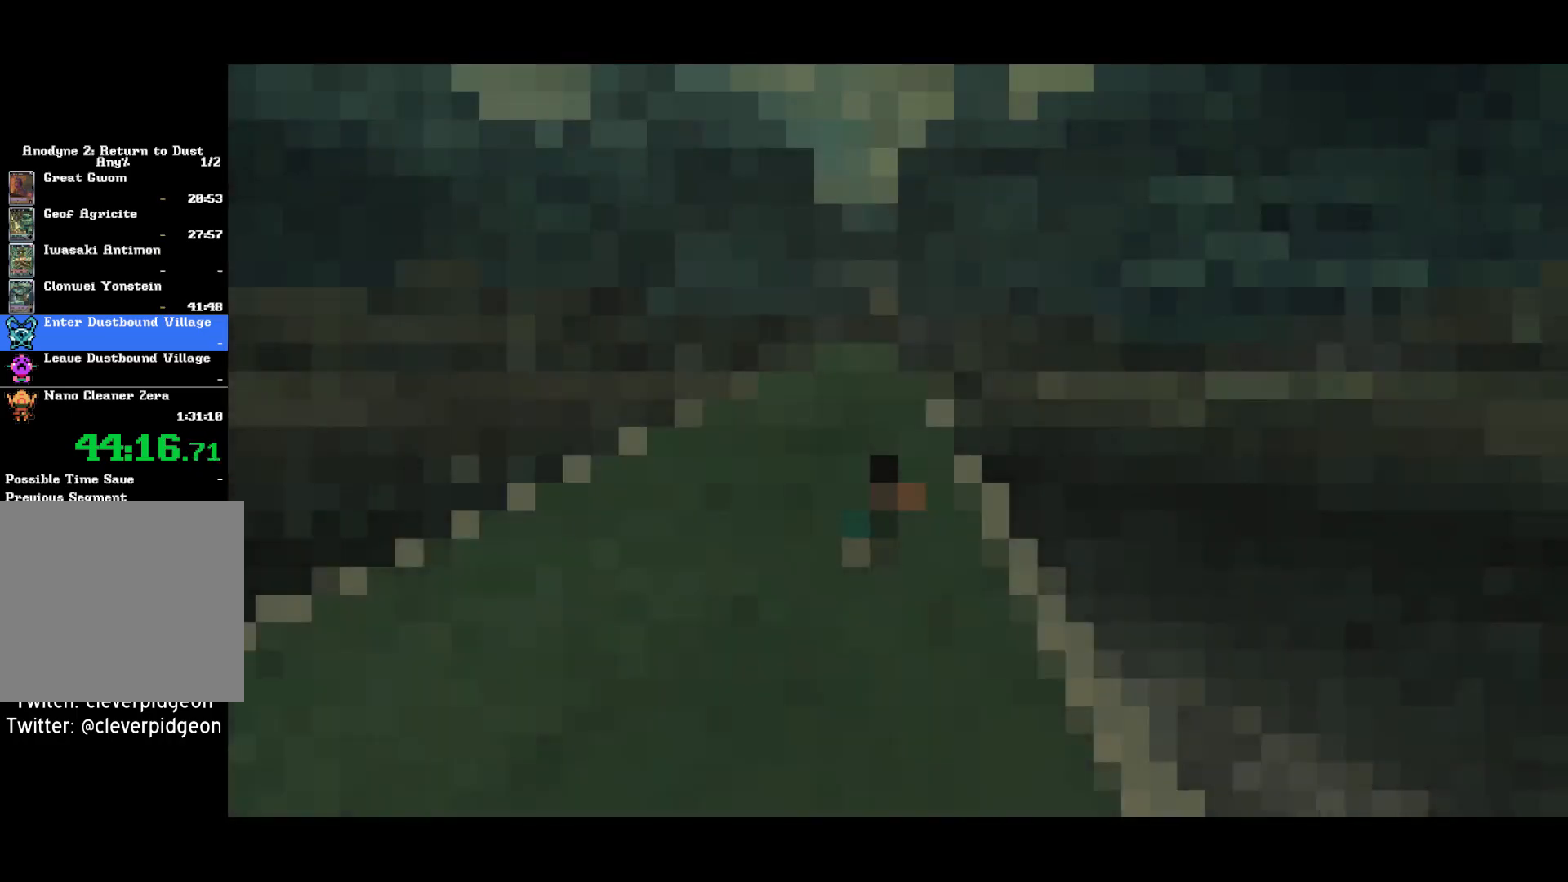
Gameplay with a controller (PlayStation layout); each line is a JSON object with the inputs held at the frame after it (dt_ms = milliseconds from this image to that frame). "events" lists button and stick changes between this image and that frame as [ms after this image, input, new state], when the widget could be followed in between. Not read: START.
{"dt_ms": 500, "buttons": [], "left_stick": "center", "right_stick": "left", "events": [[17, "right_stick", "left"]]}
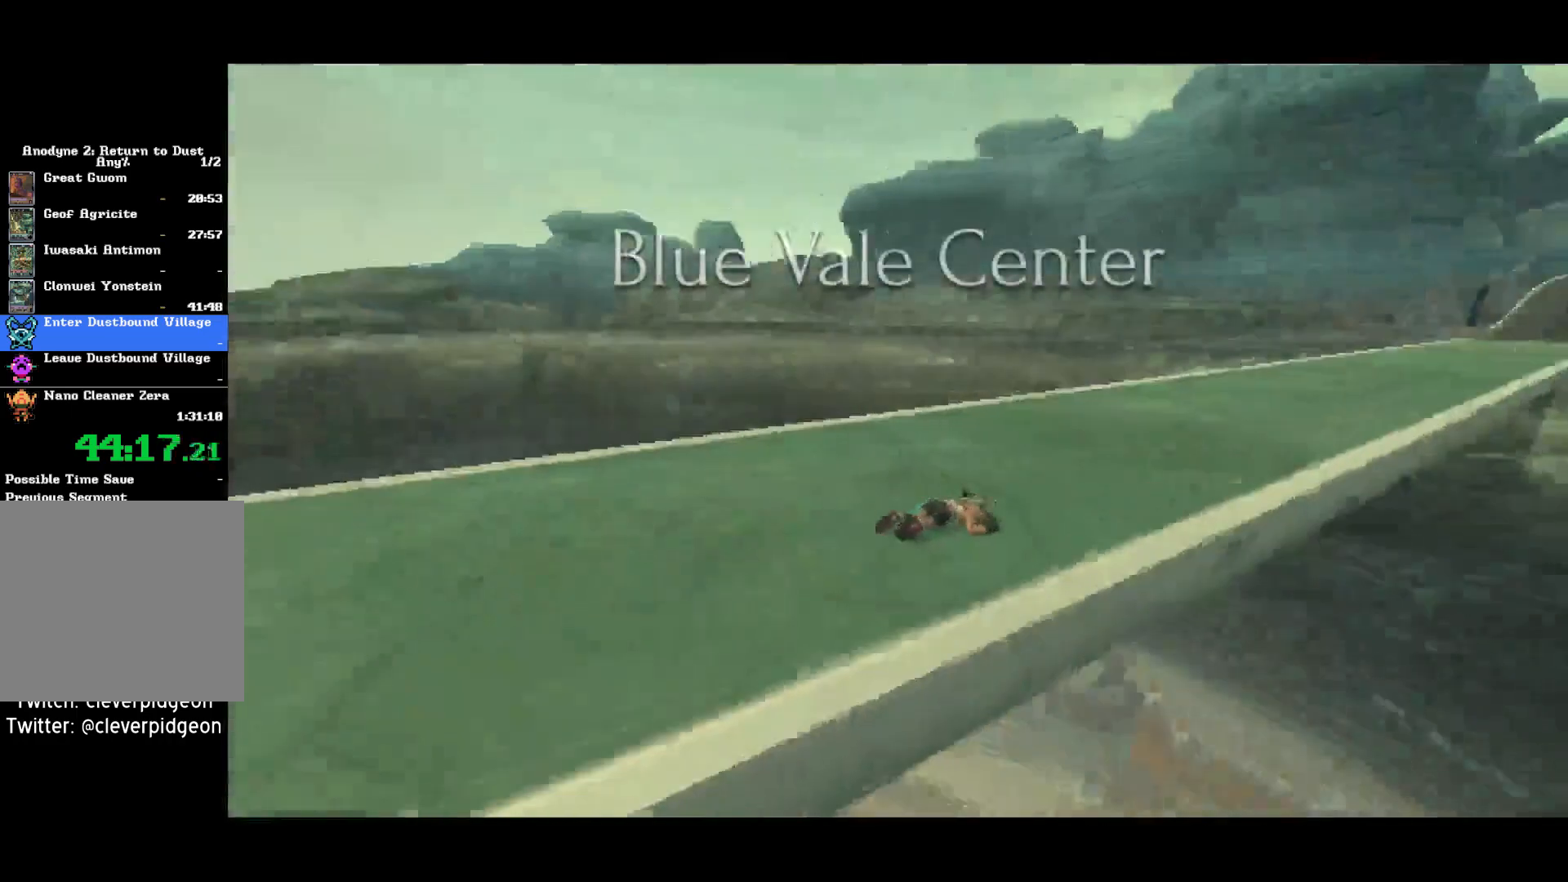
{"dt_ms": 500, "buttons": [], "left_stick": "center", "right_stick": "left", "events": []}
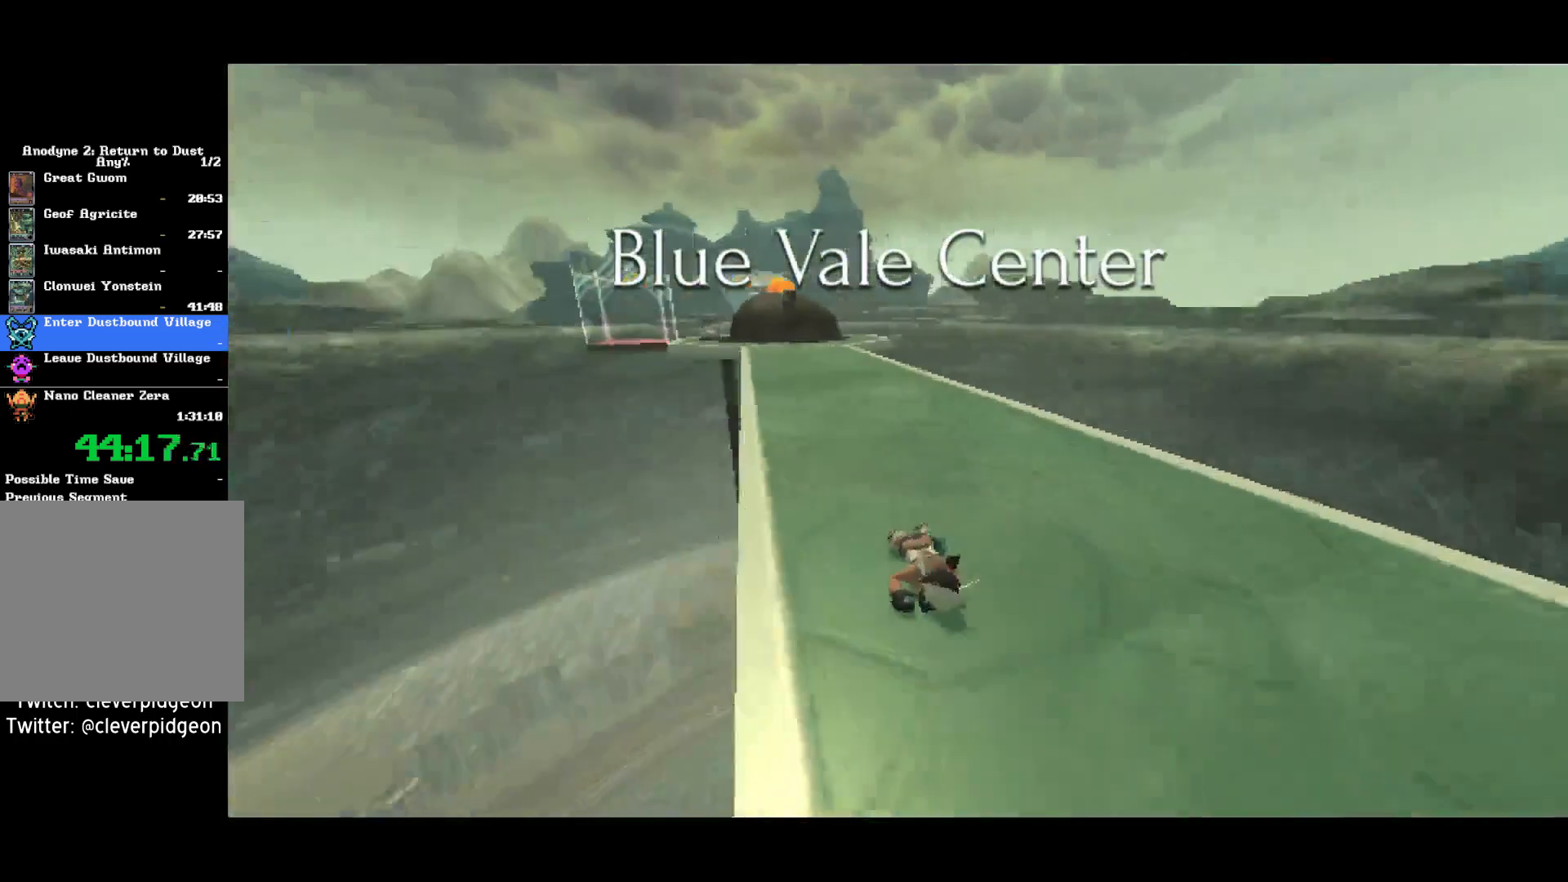
{"dt_ms": 500, "buttons": [], "left_stick": "center", "right_stick": "center", "events": [[50, "right_stick", "center"]]}
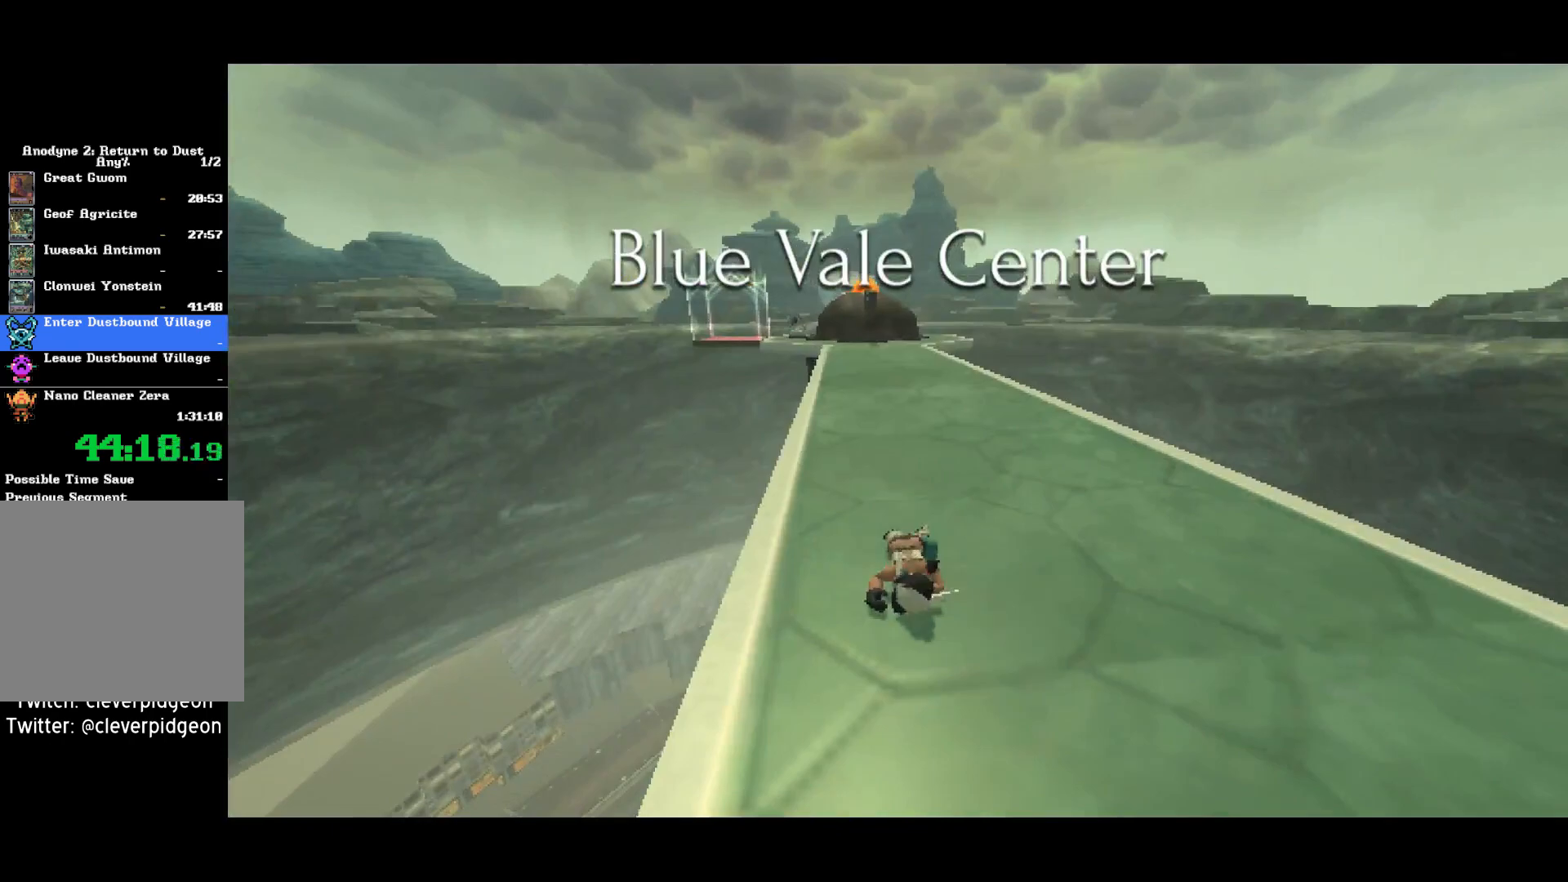
{"dt_ms": 500, "buttons": [], "left_stick": "up", "right_stick": "center", "events": [[167, "left_stick", "up"]]}
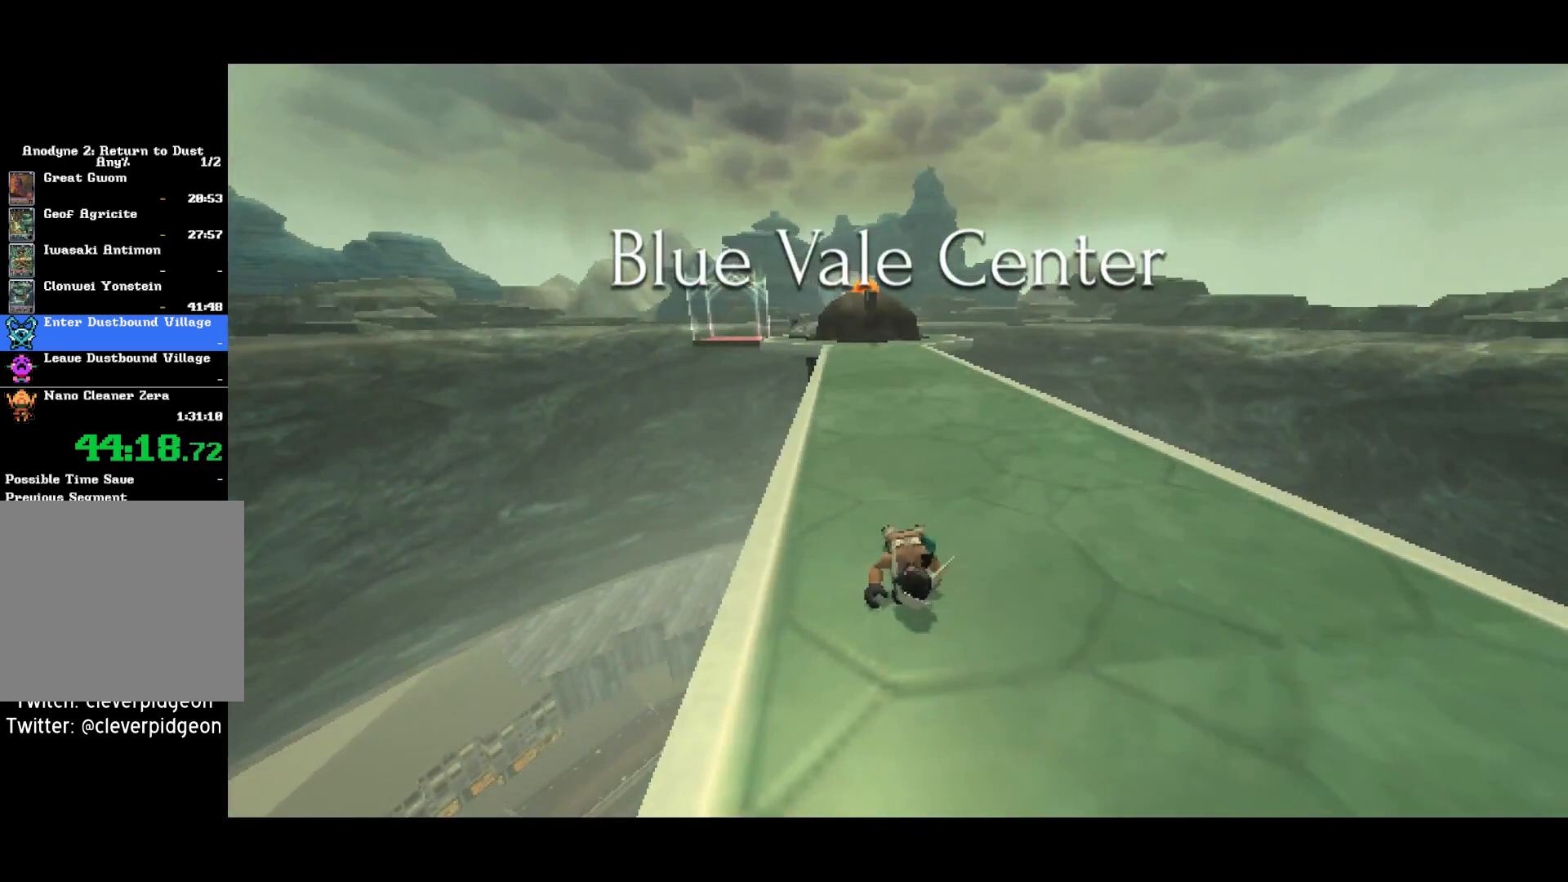
{"dt_ms": 500, "buttons": [], "left_stick": "up", "right_stick": "center", "events": []}
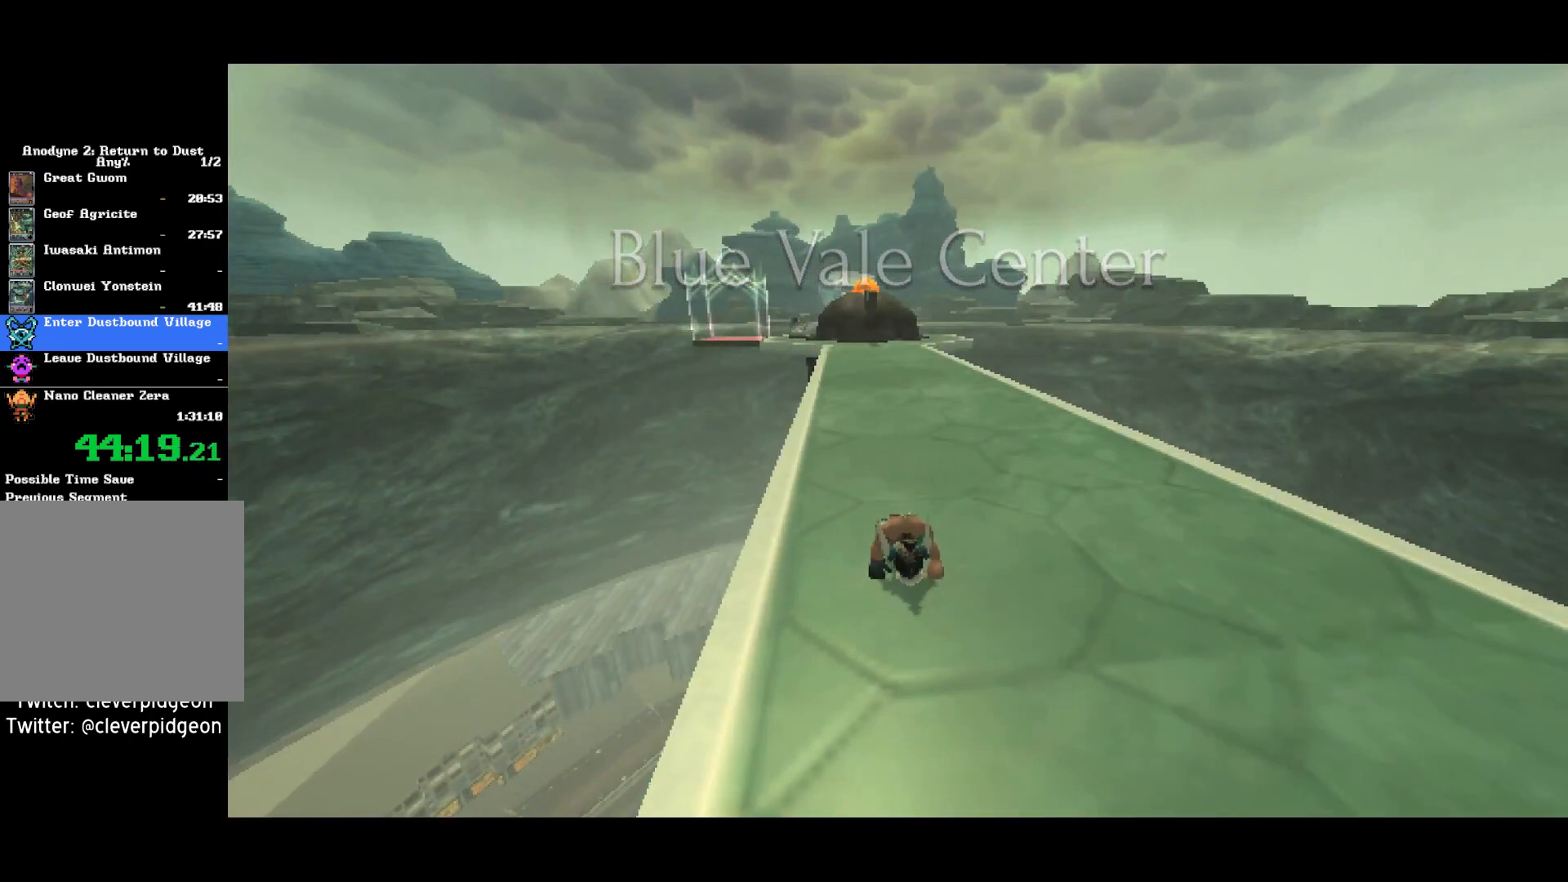
{"dt_ms": 500, "buttons": [], "left_stick": "up", "right_stick": "center", "events": []}
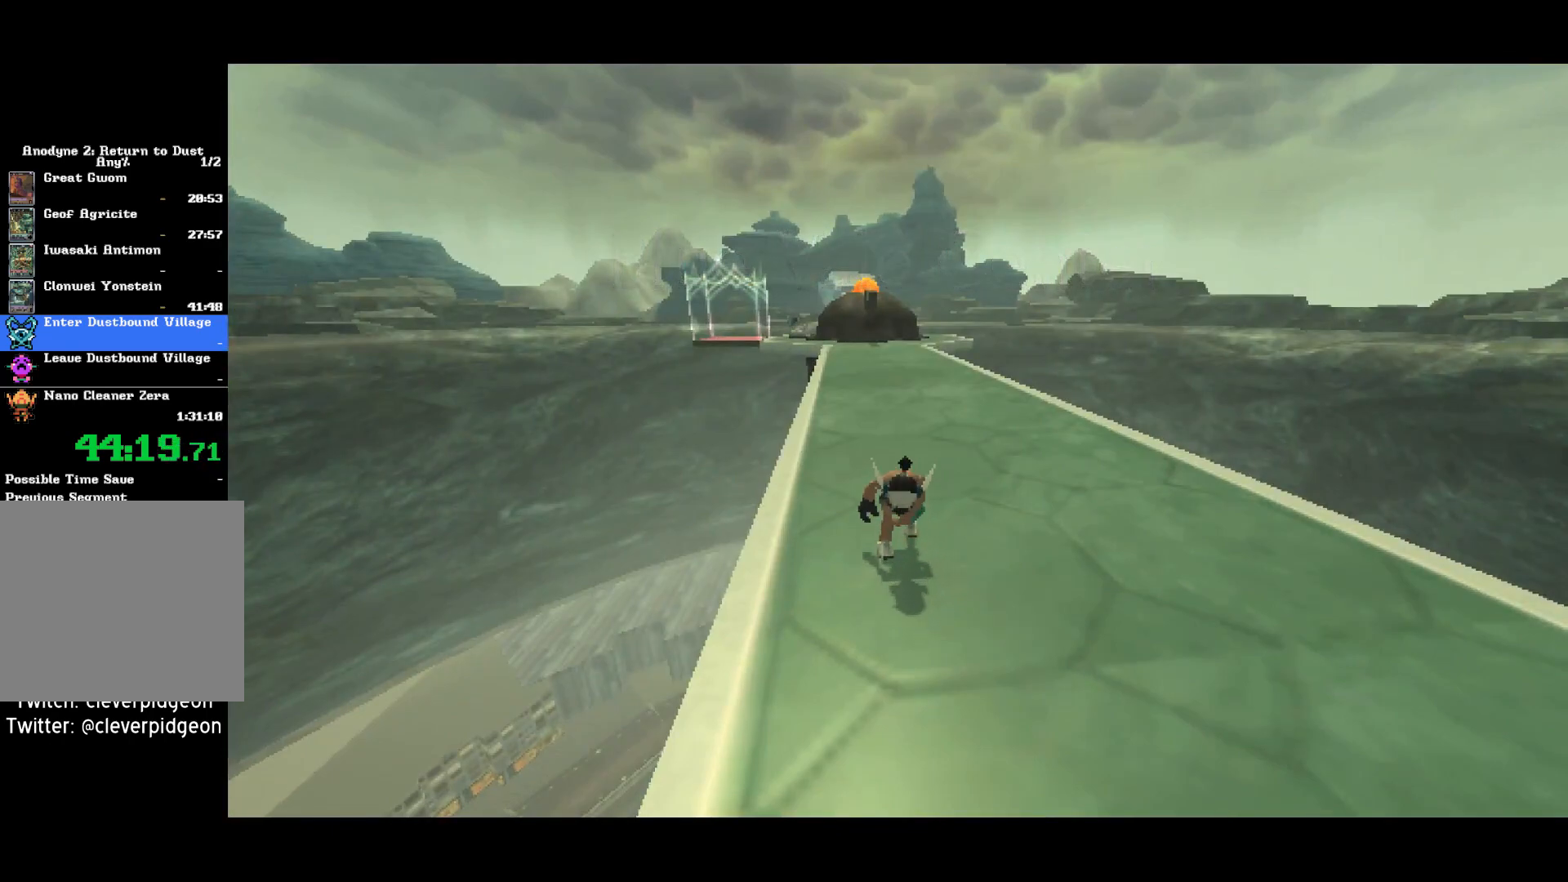
{"dt_ms": 500, "buttons": [], "left_stick": "up", "right_stick": "center", "events": []}
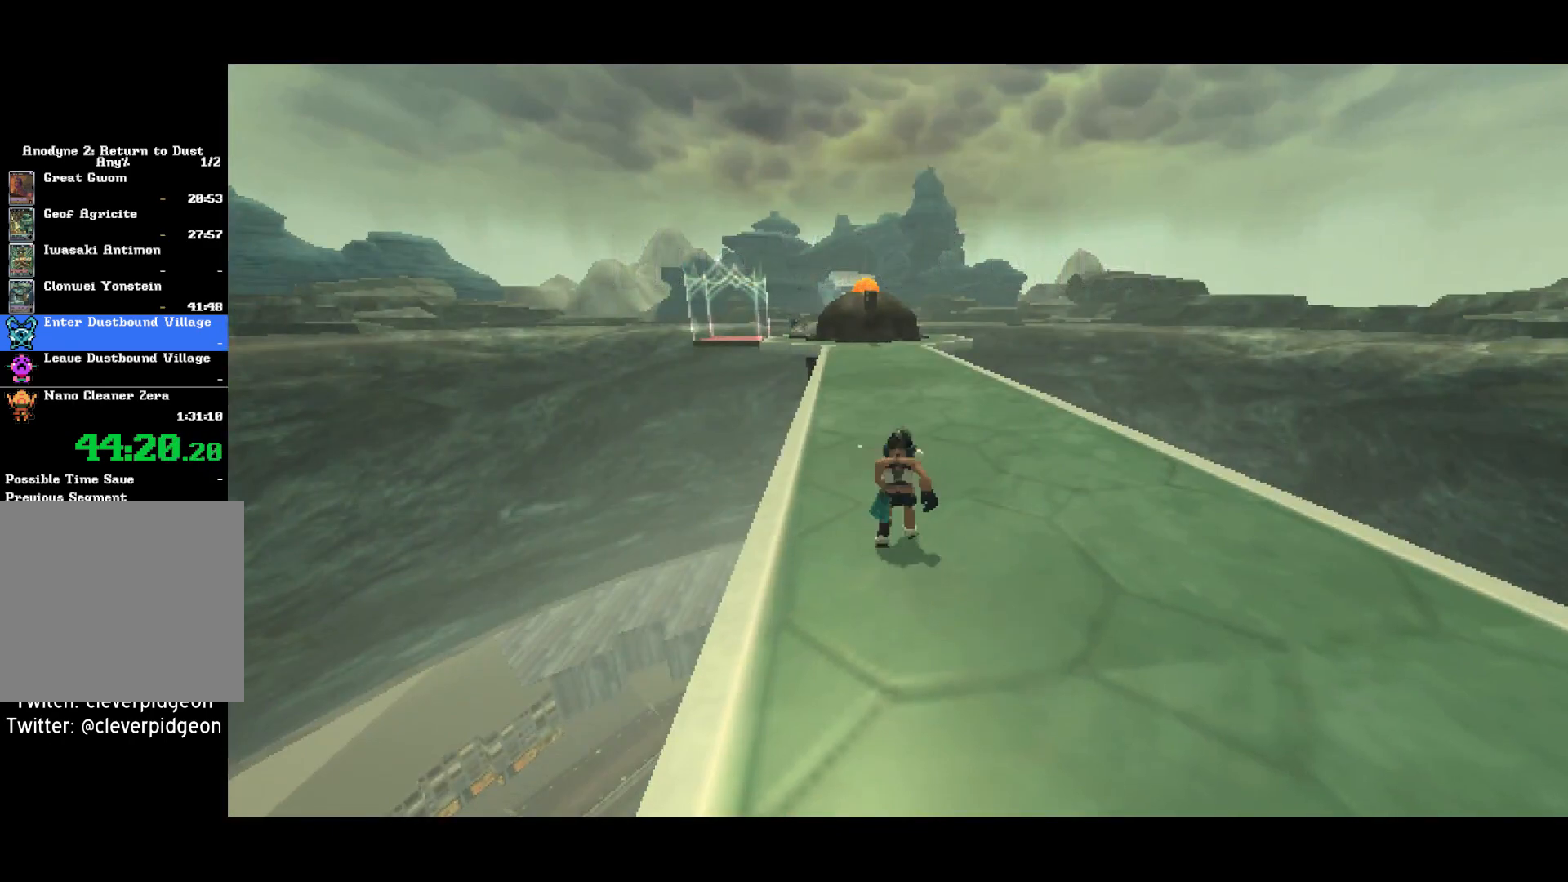
{"dt_ms": 500, "buttons": [], "left_stick": "up", "right_stick": "center", "events": []}
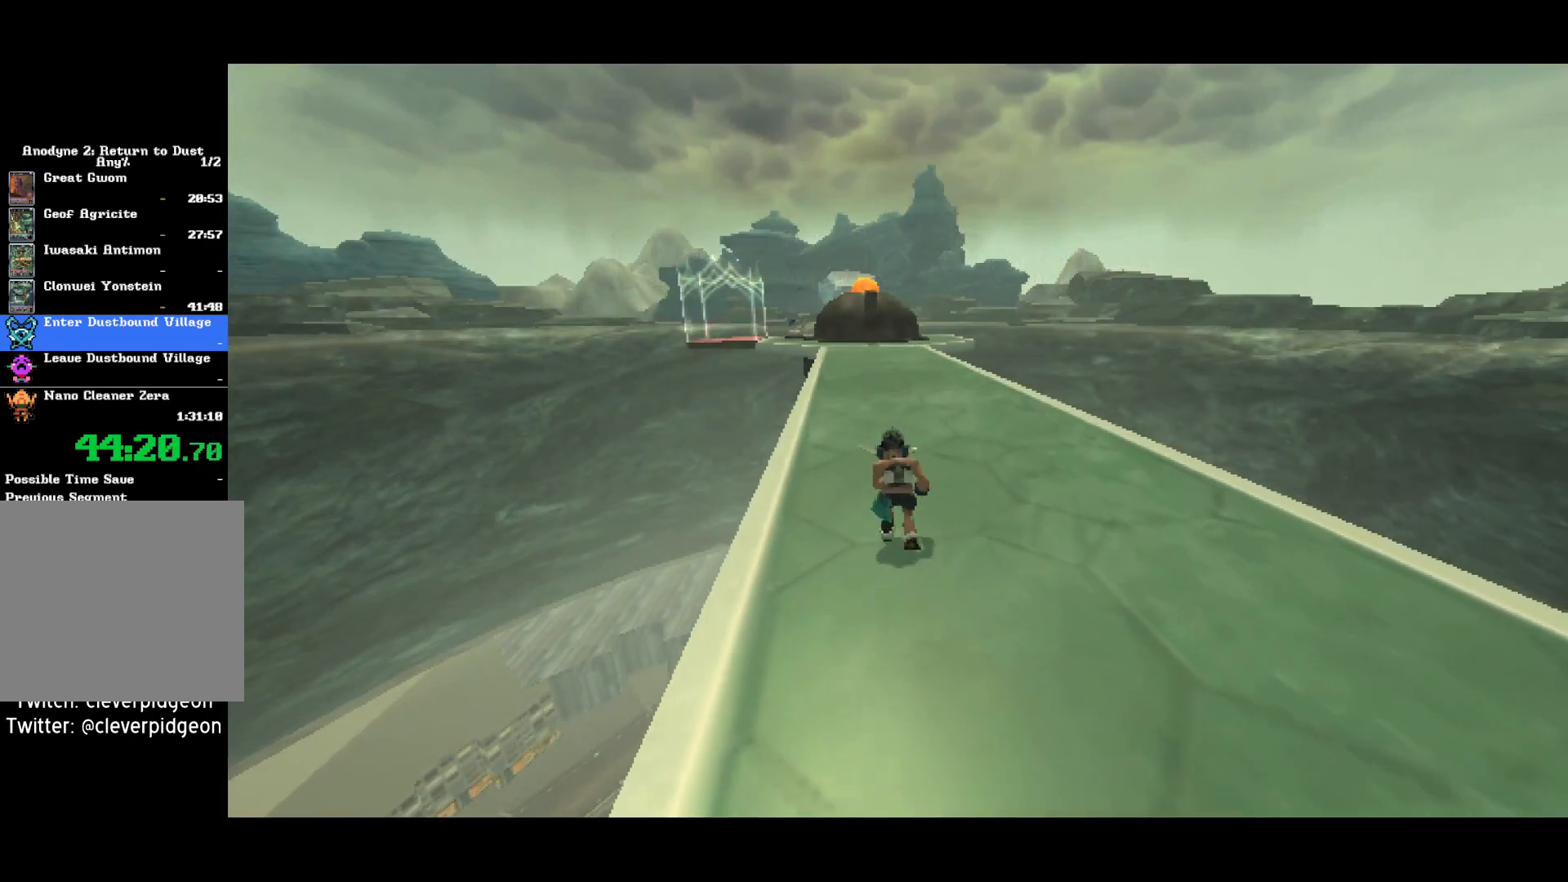
{"dt_ms": 500, "buttons": [], "left_stick": "up", "right_stick": "center", "events": []}
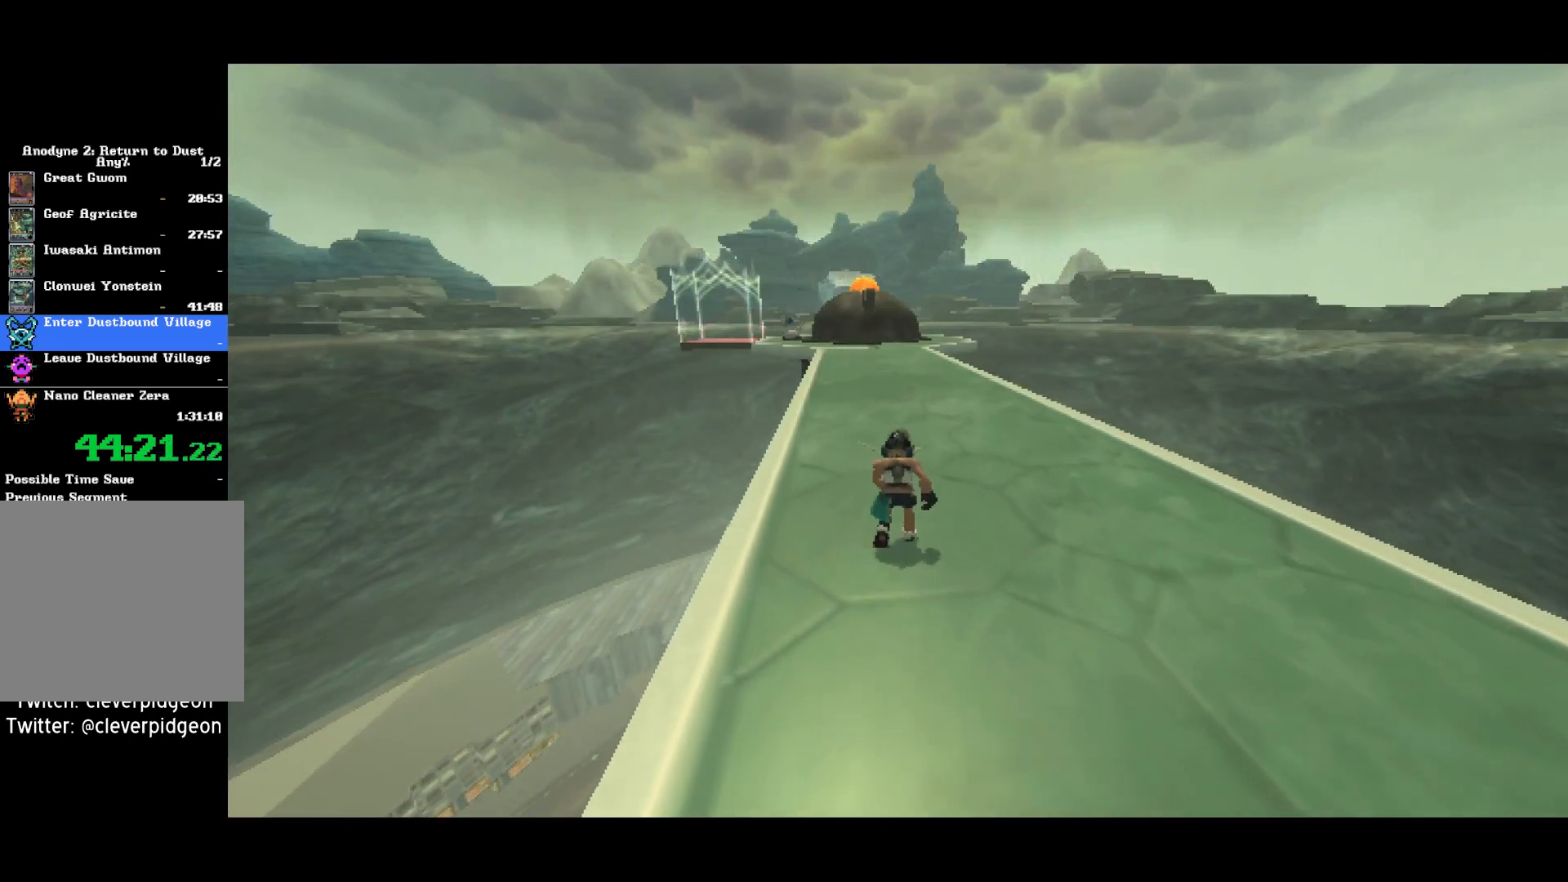
{"dt_ms": 500, "buttons": [], "left_stick": "up", "right_stick": "center", "events": []}
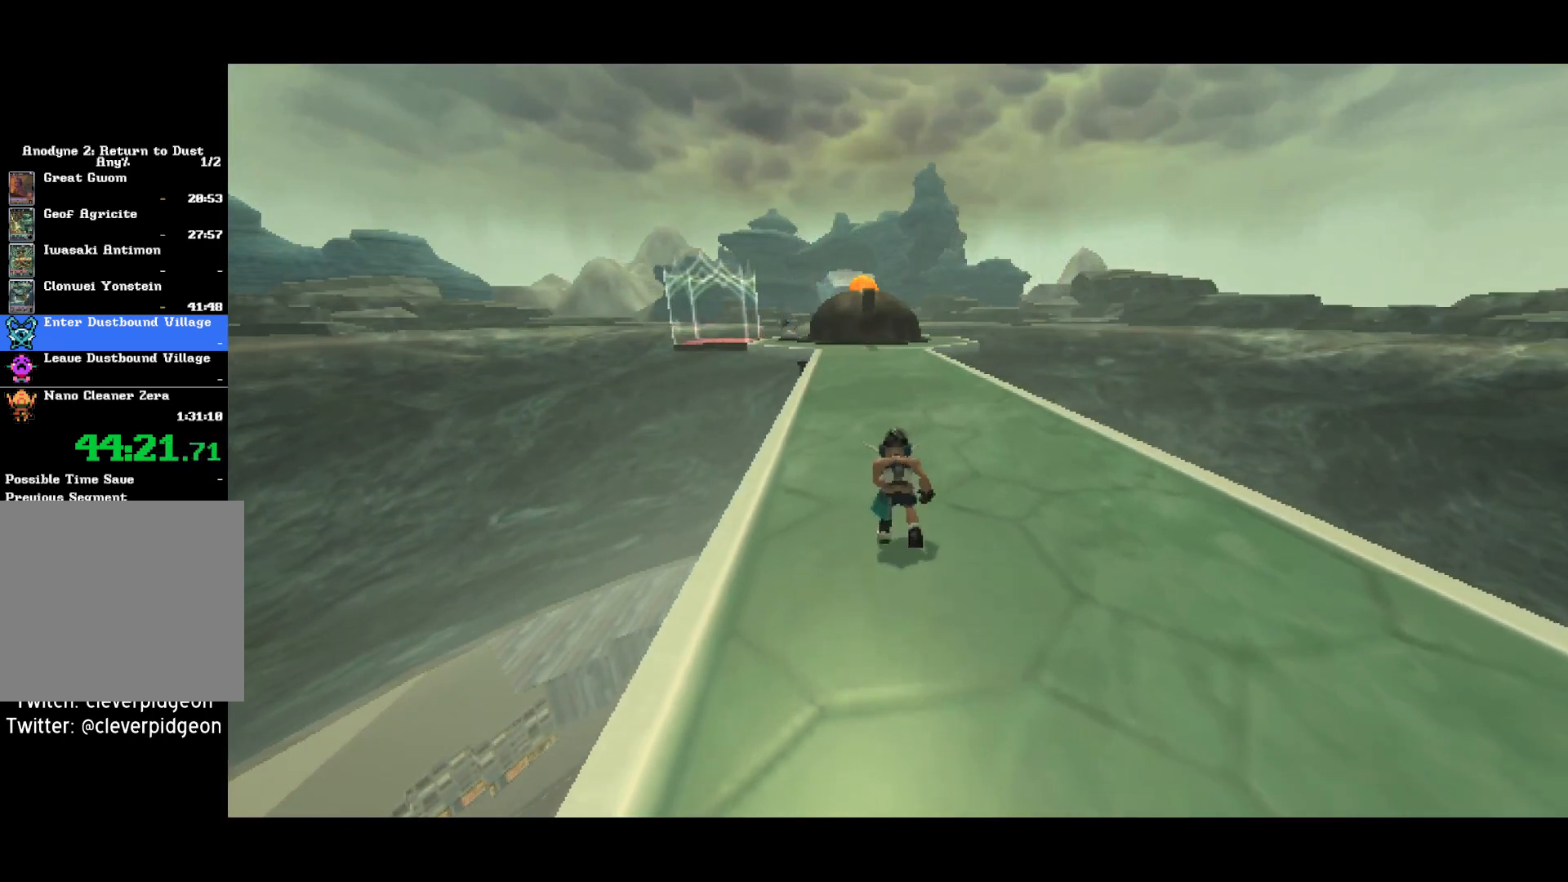
{"dt_ms": 500, "buttons": [], "left_stick": "up", "right_stick": "center", "events": []}
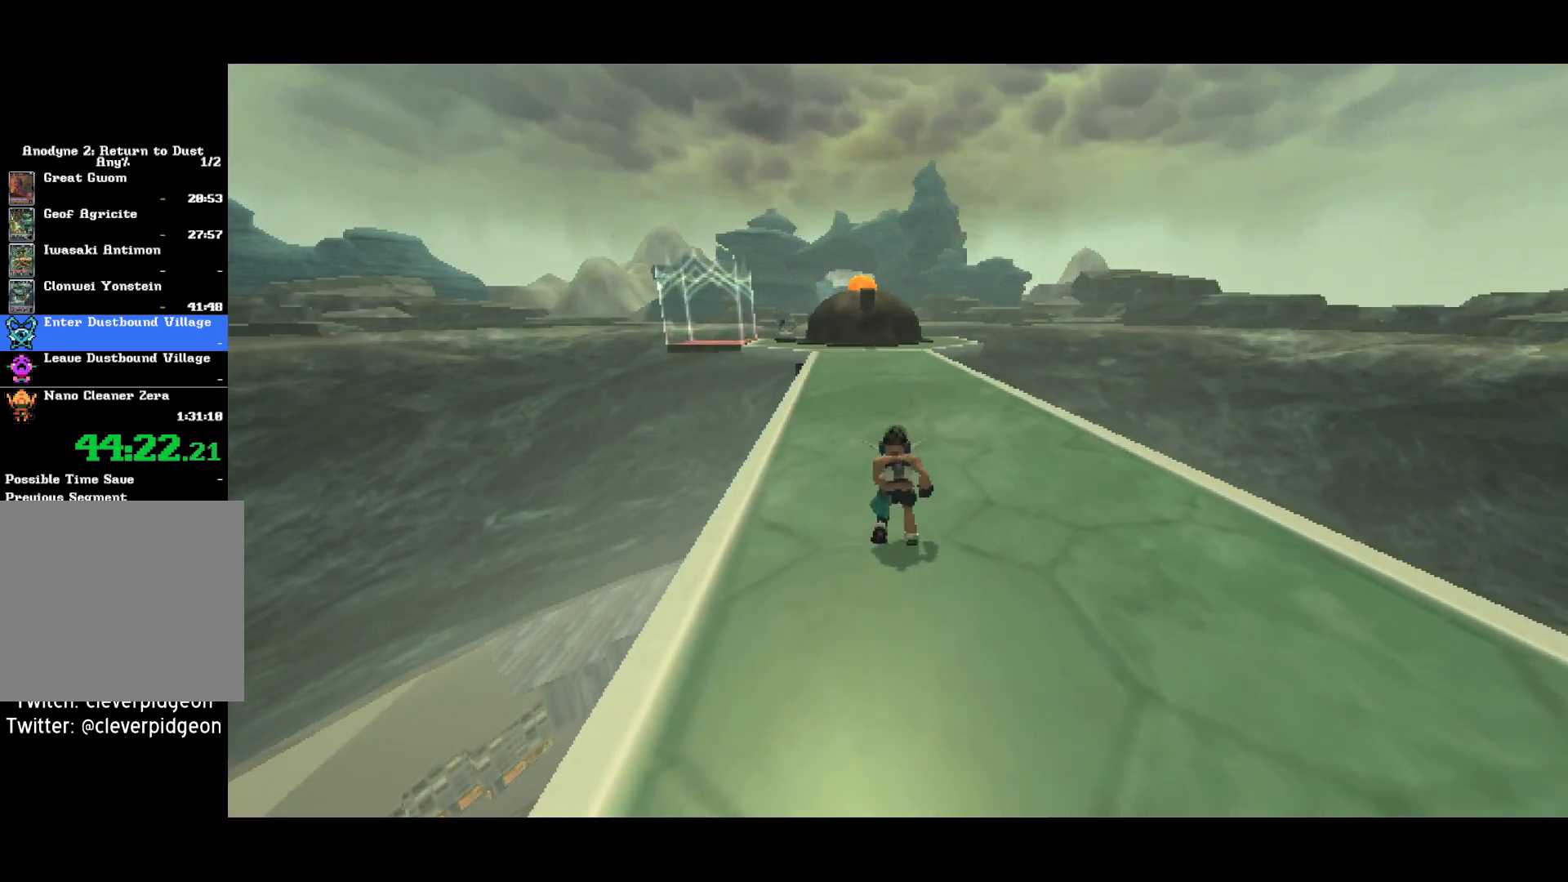
{"dt_ms": 500, "buttons": [], "left_stick": "up", "right_stick": "center", "events": []}
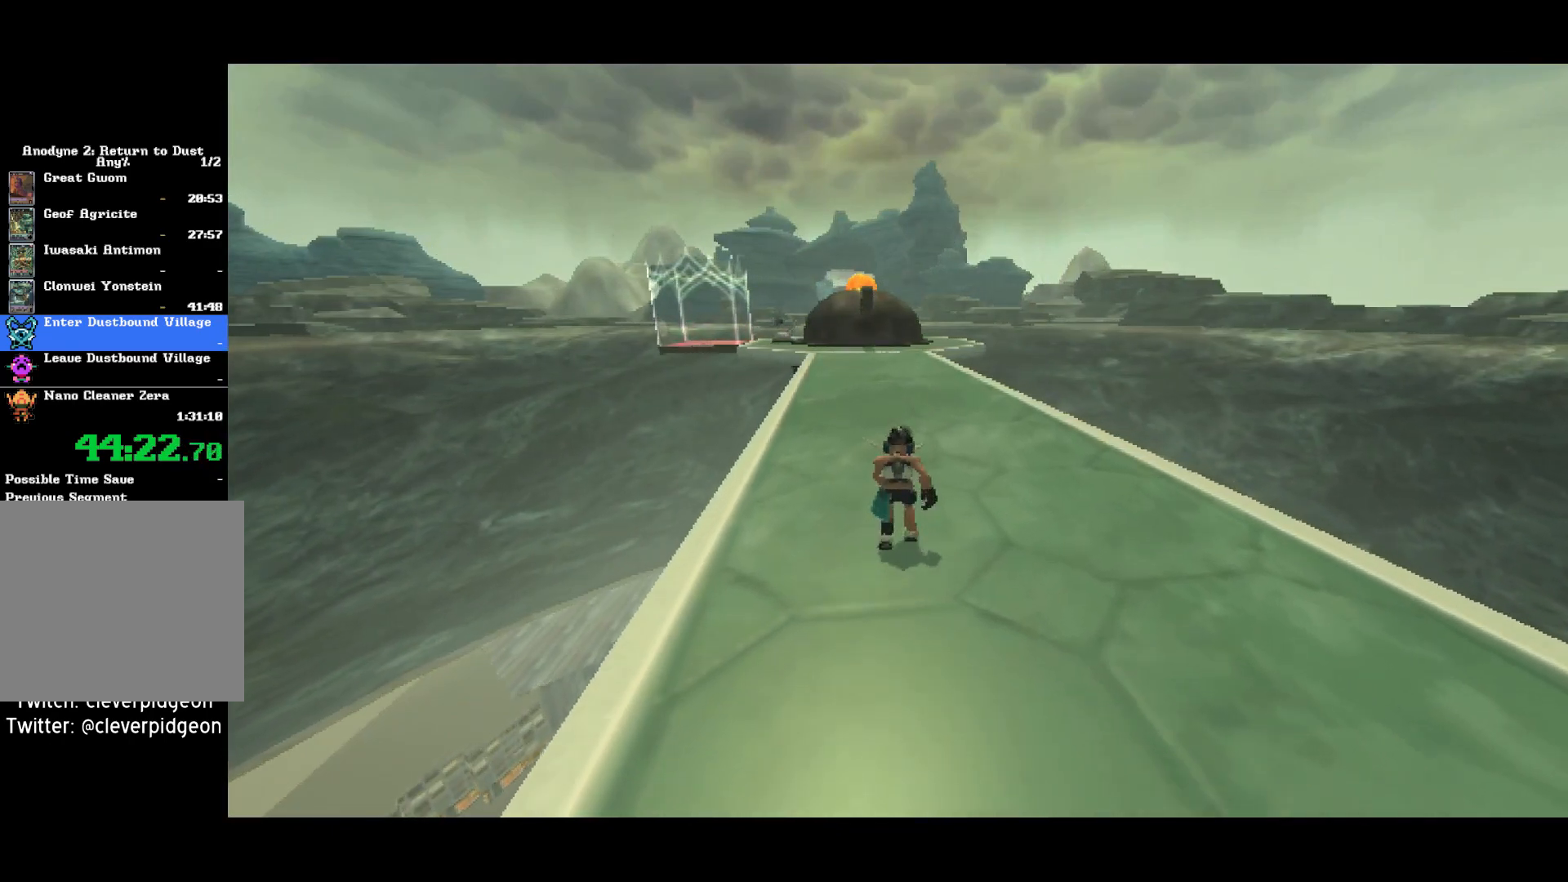
{"dt_ms": 500, "buttons": [], "left_stick": "up", "right_stick": "center", "events": []}
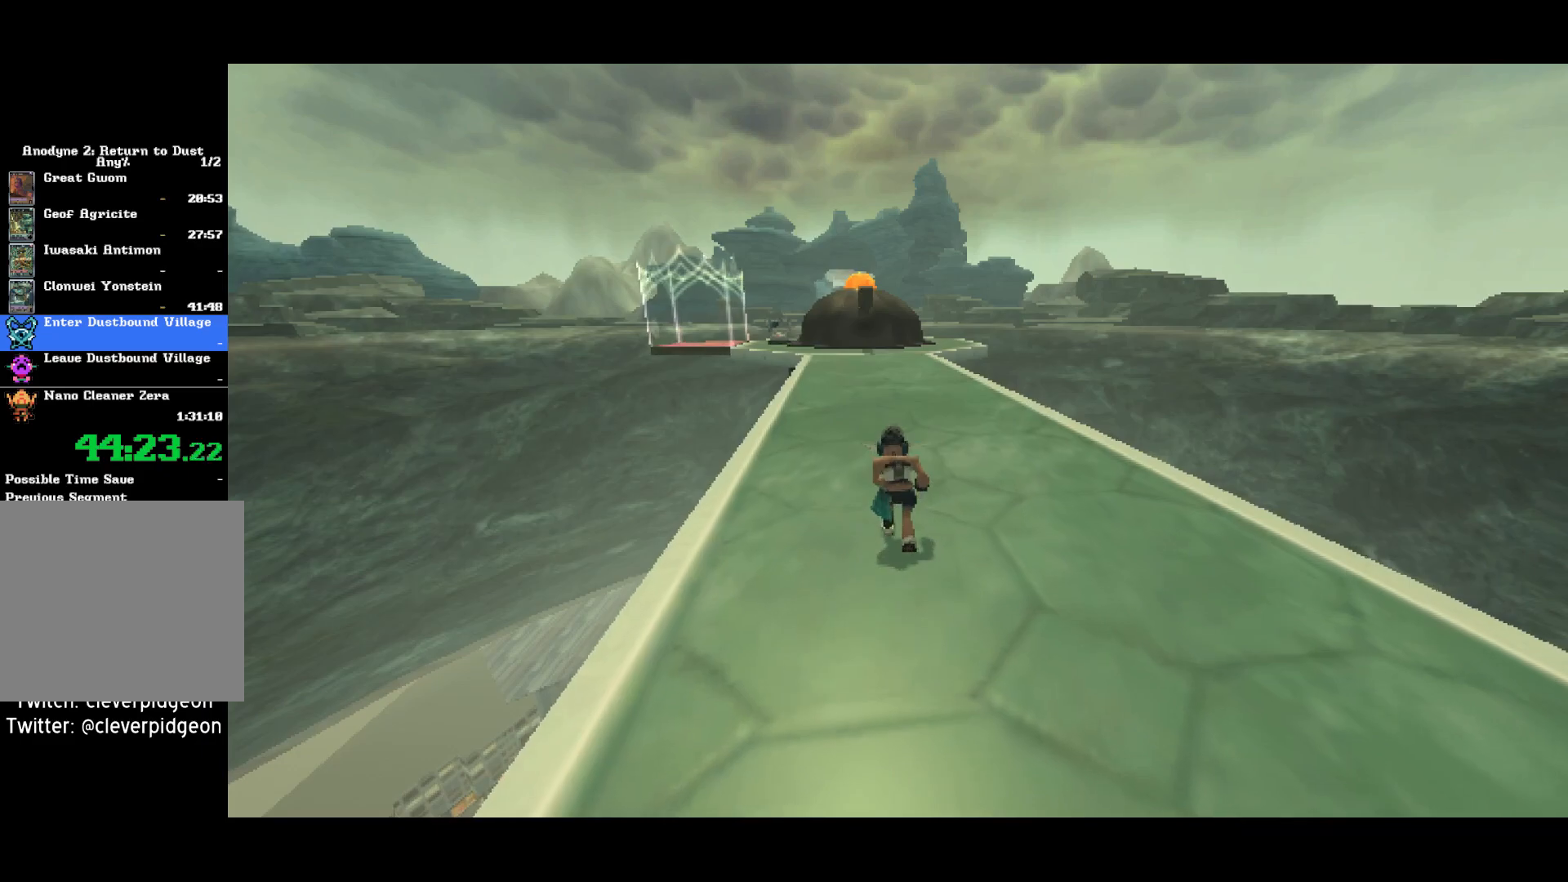
{"dt_ms": 500, "buttons": [], "left_stick": "up", "right_stick": "center", "events": []}
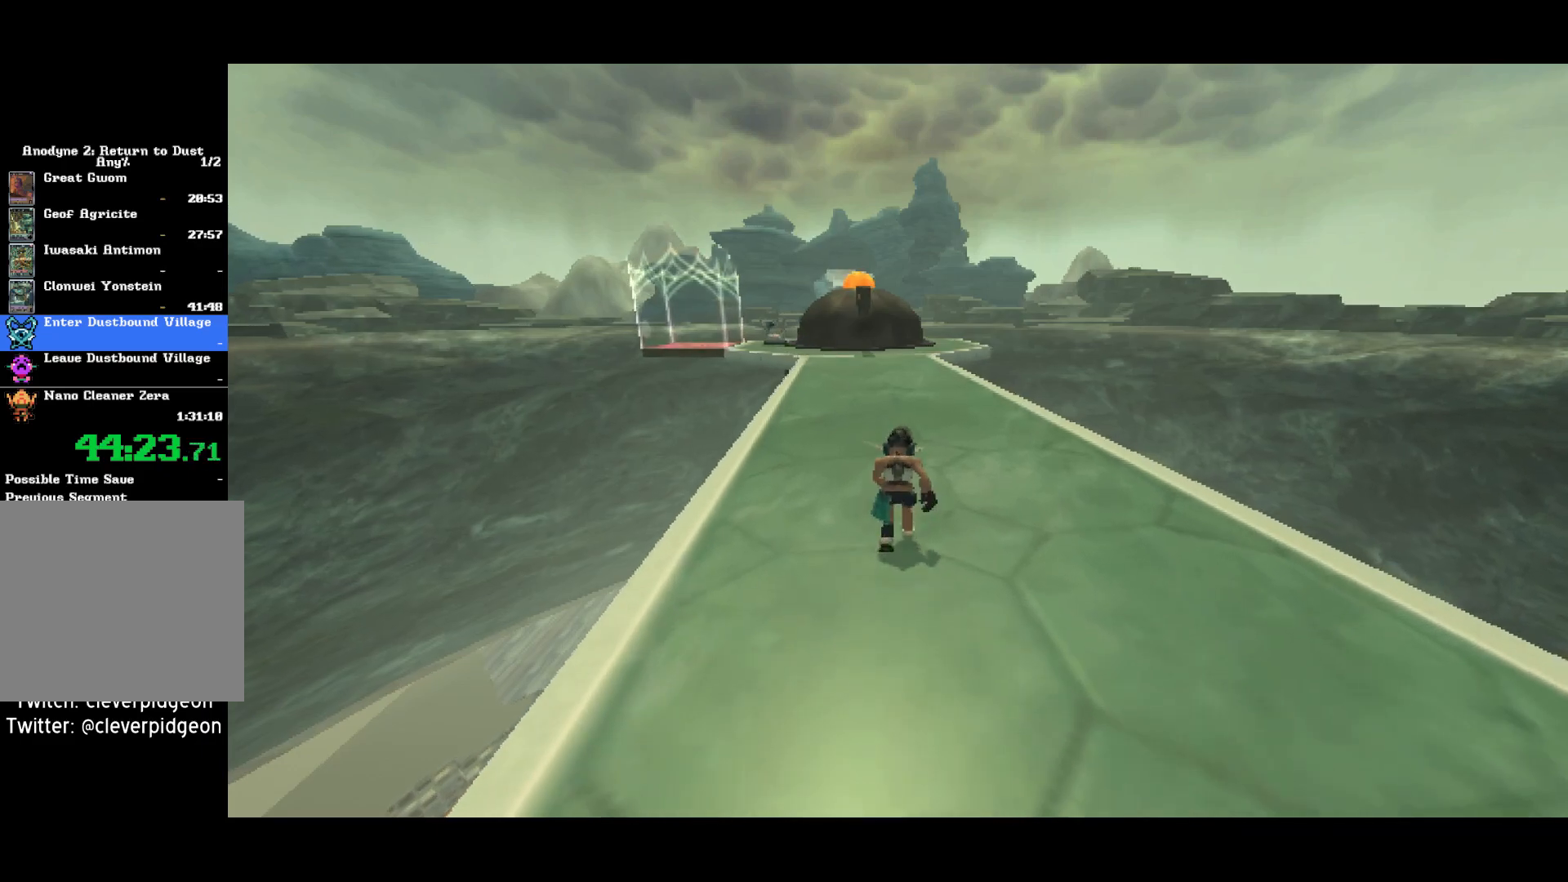
{"dt_ms": 500, "buttons": [], "left_stick": "up", "right_stick": "center", "events": [[350, "R1", "down"], [467, "R1", "up"]]}
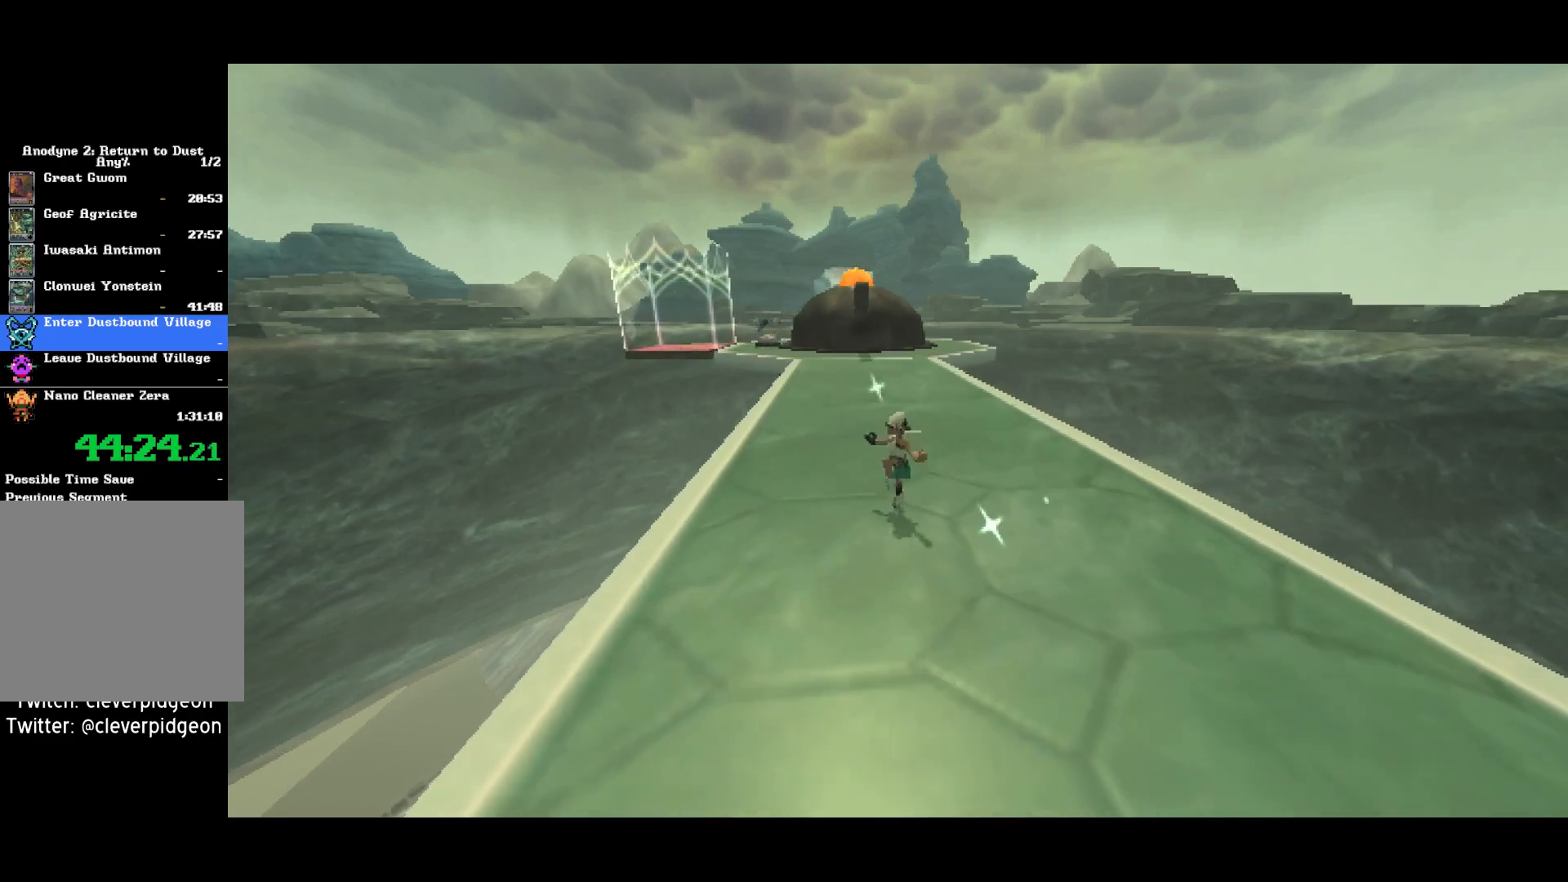
{"dt_ms": 500, "buttons": ["CROSS"], "left_stick": "up", "right_stick": "center", "events": [[100, "CROSS", "down"]]}
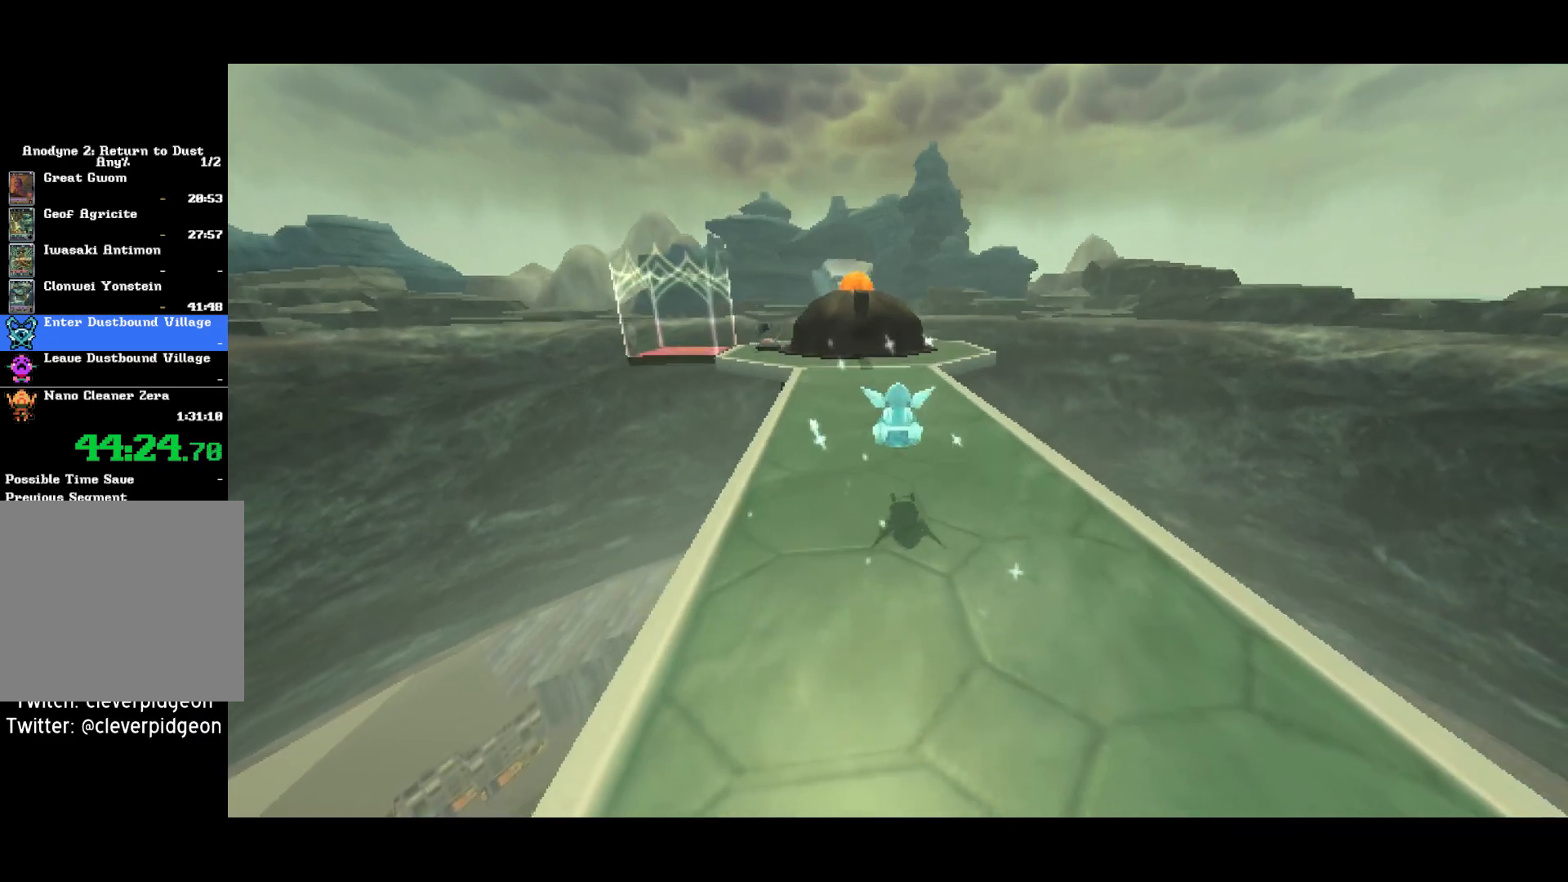
{"dt_ms": 1000, "buttons": ["CROSS"], "left_stick": "up", "right_stick": "center", "events": []}
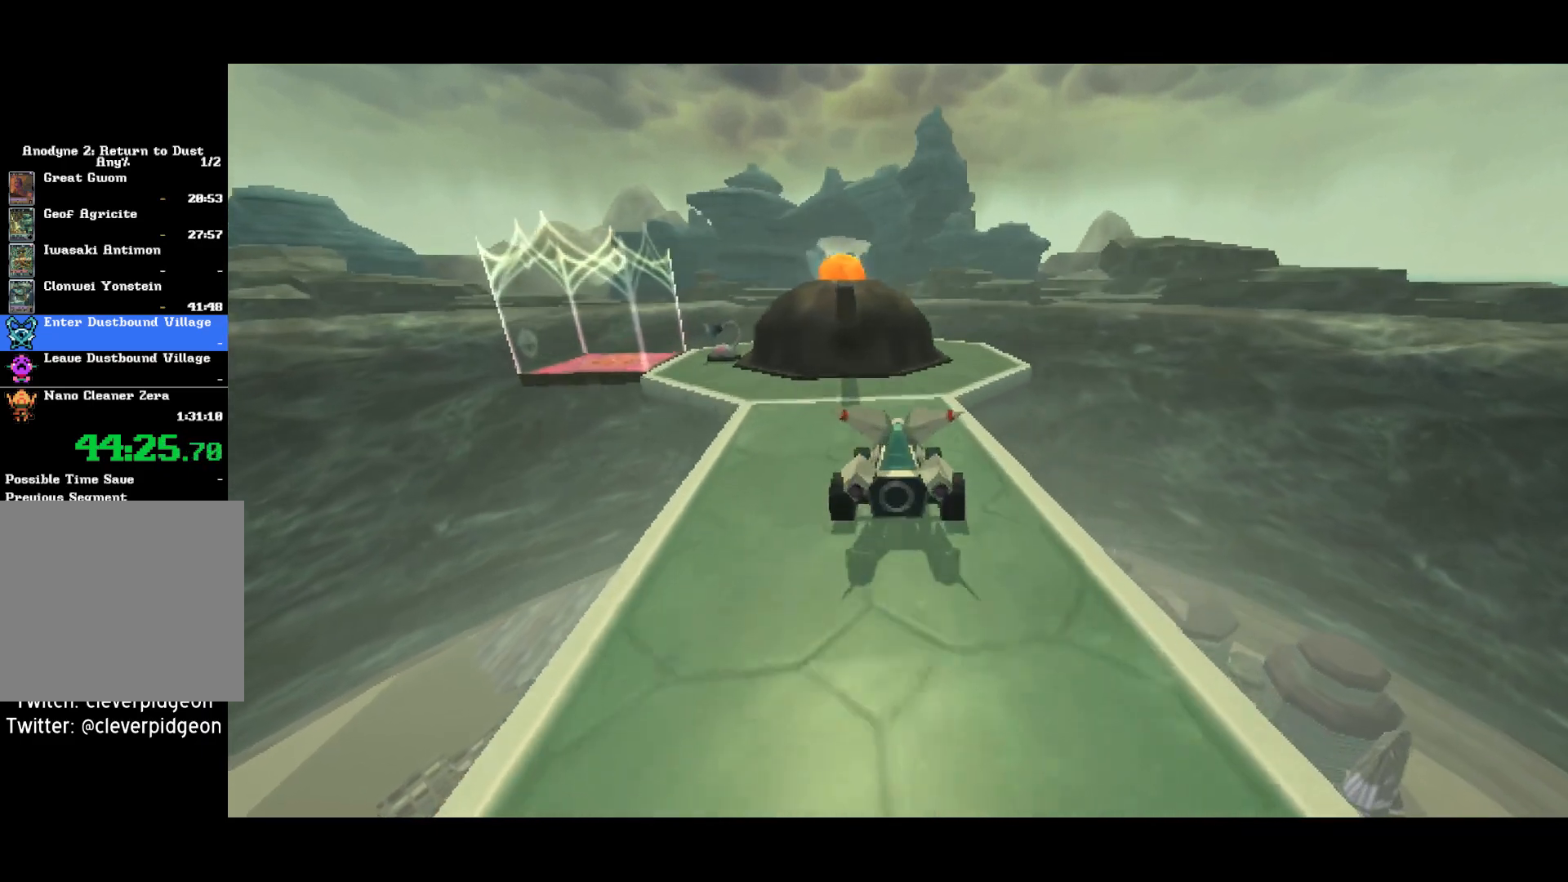
{"dt_ms": 500, "buttons": ["CROSS"], "left_stick": "up", "right_stick": "center", "events": []}
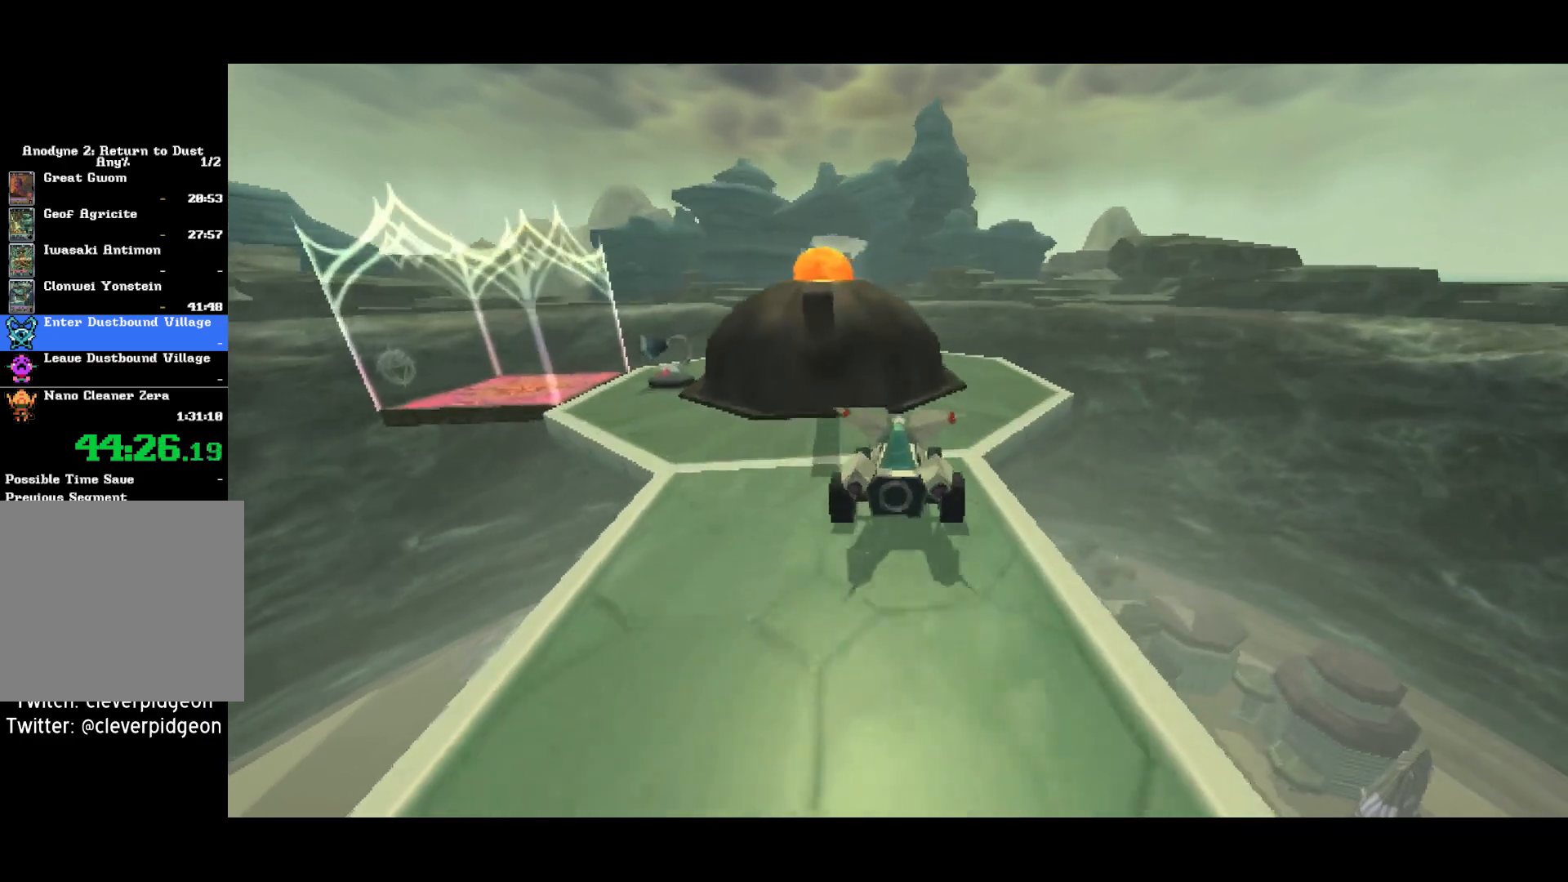
{"dt_ms": 500, "buttons": ["CROSS"], "left_stick": "up-left", "right_stick": "center", "events": [[17, "left_stick", "up-right"], [417, "left_stick", "up-left"]]}
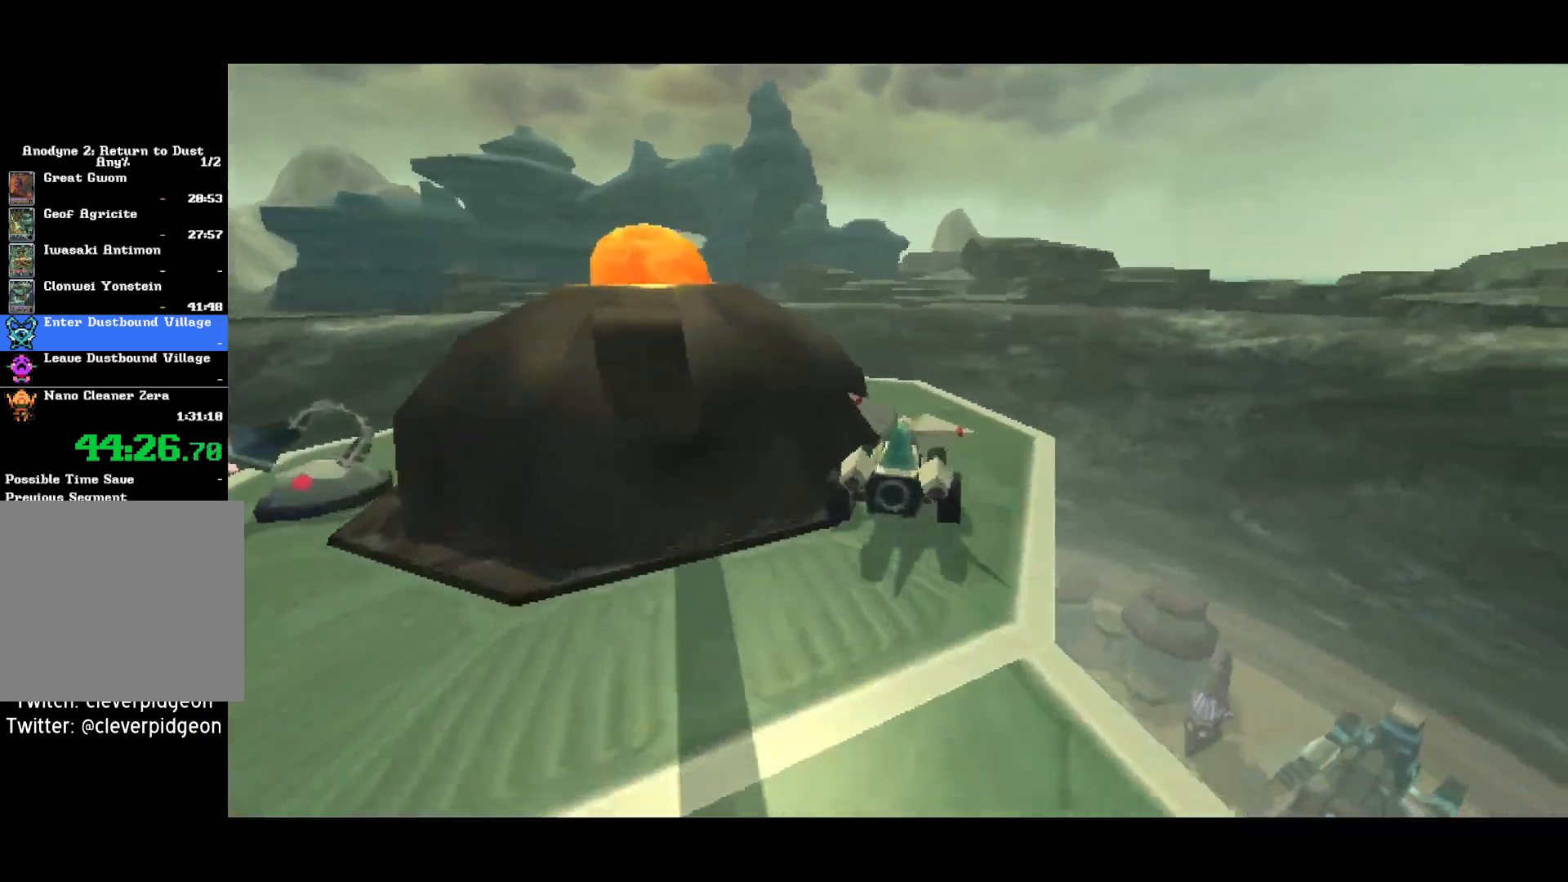
{"dt_ms": 500, "buttons": ["CROSS"], "left_stick": "left", "right_stick": "center", "events": [[367, "left_stick", "left"]]}
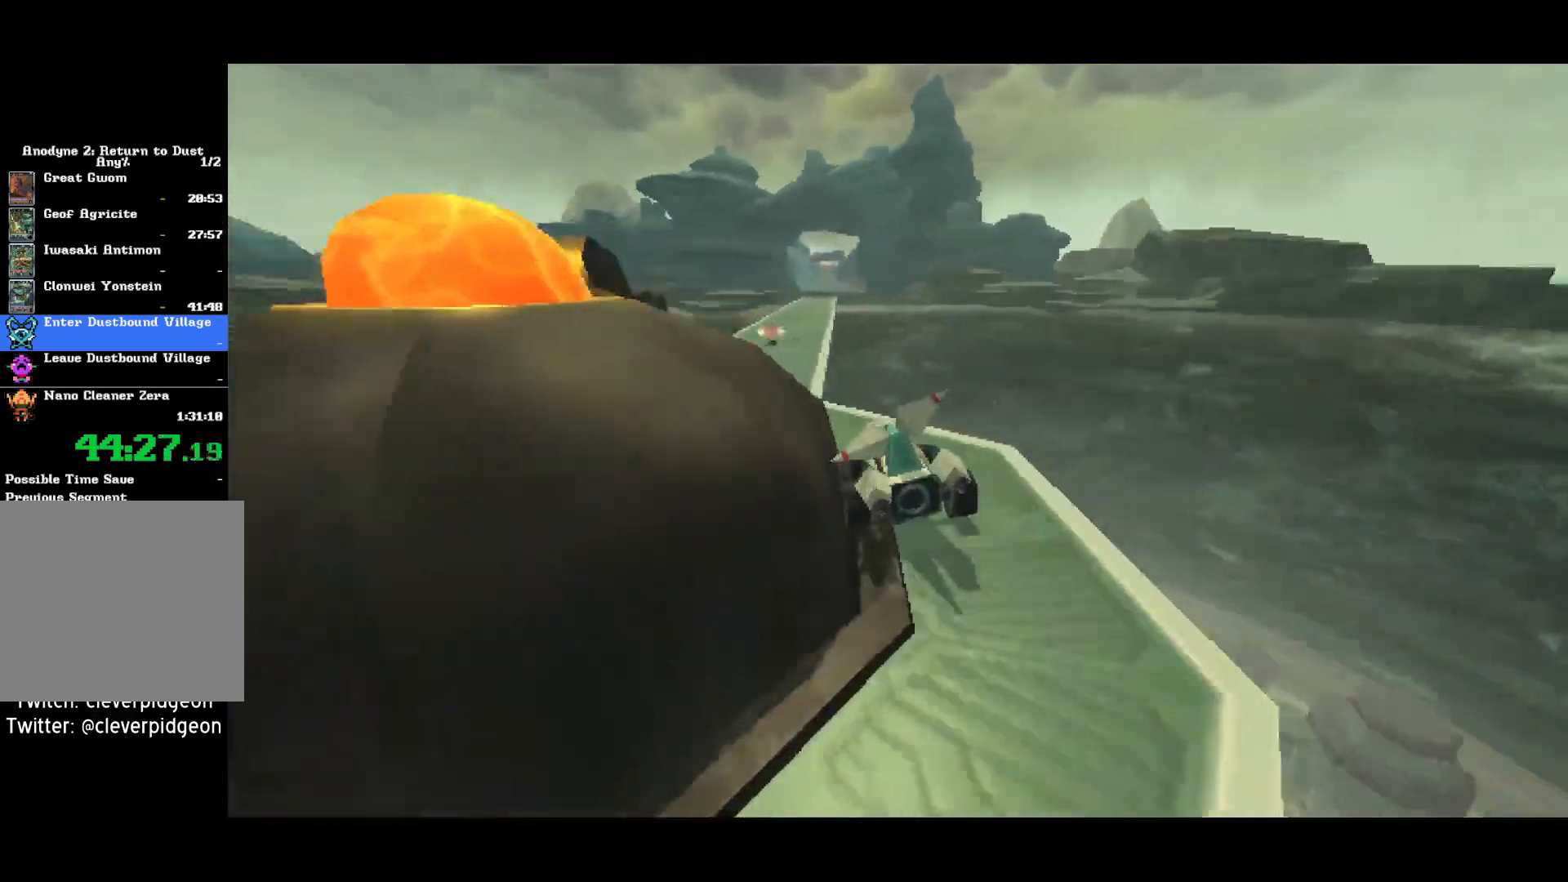
{"dt_ms": 500, "buttons": ["CROSS"], "left_stick": "right", "right_stick": "center", "events": [[250, "left_stick", "center"], [317, "left_stick", "right"]]}